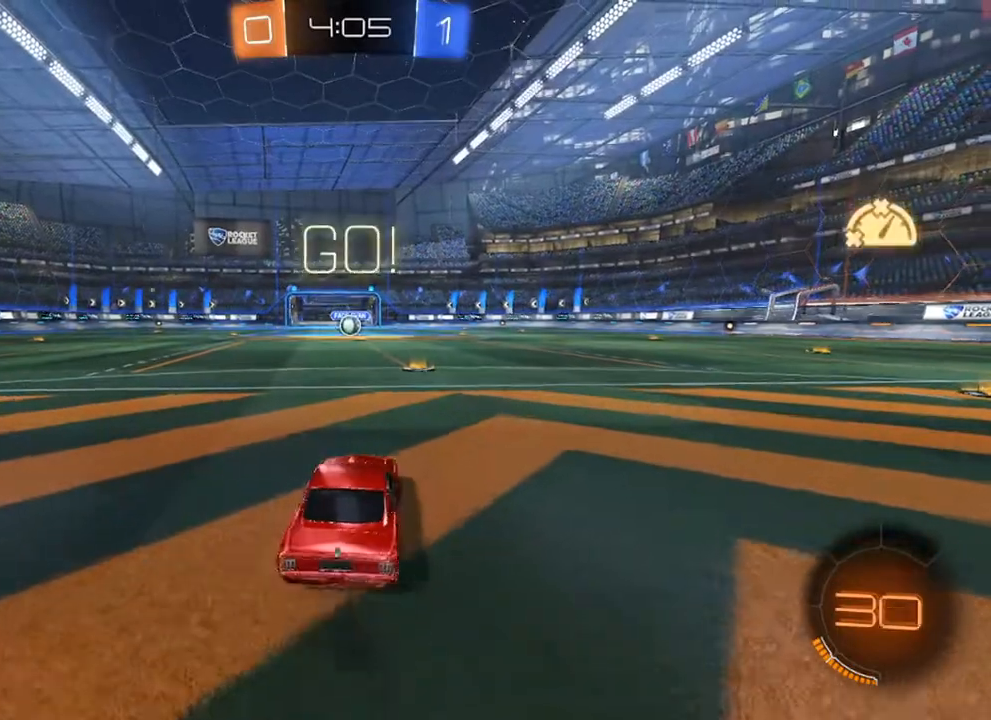
Gameplay with a controller (Xbox layout); each line is a JSON object with the inputs held at the frame after it. "events" lists button and stick changes between this image and that frame as [ms after this image, input, new state], when the widget could be followed in between.
{"buttons": ["R2"], "left_stick": "up", "right_stick": "center", "events": [[233, "left_stick", "right"], [367, "left_stick", "center"], [433, "left_stick", "right"], [450, "A", "down"], [450, "B", "up"], [500, "A", "up"], [500, "left_stick", "up"]]}
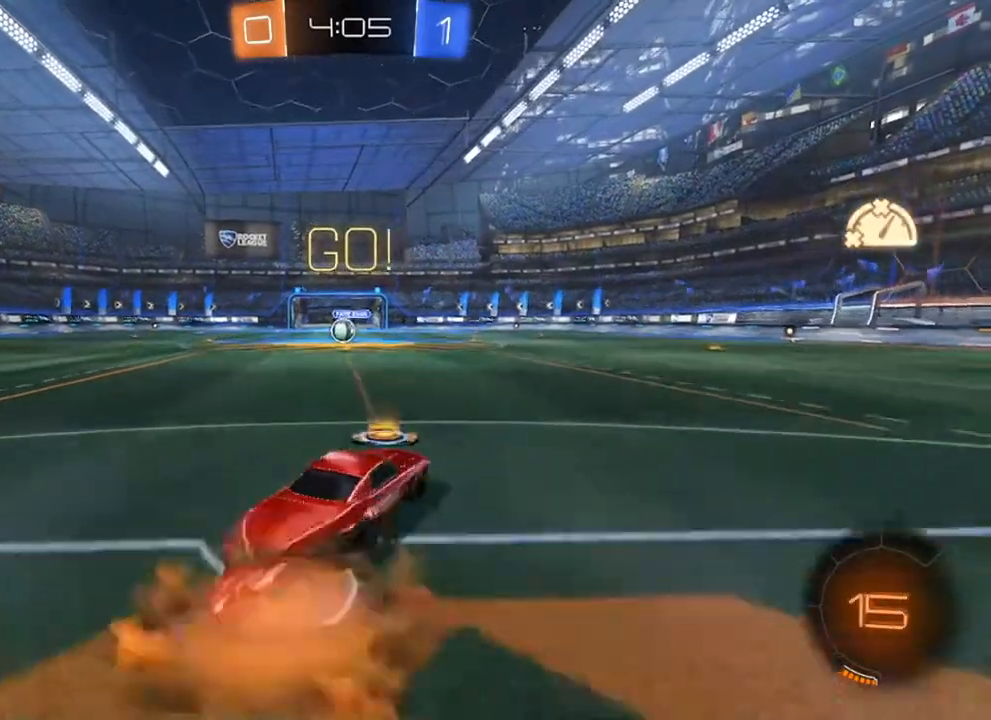
{"buttons": ["Y"], "left_stick": "center", "right_stick": "center", "events": [[50, "A", "down"], [150, "A", "up"], [217, "left_stick", "center"], [233, "R2", "up"], [450, "Y", "down"]]}
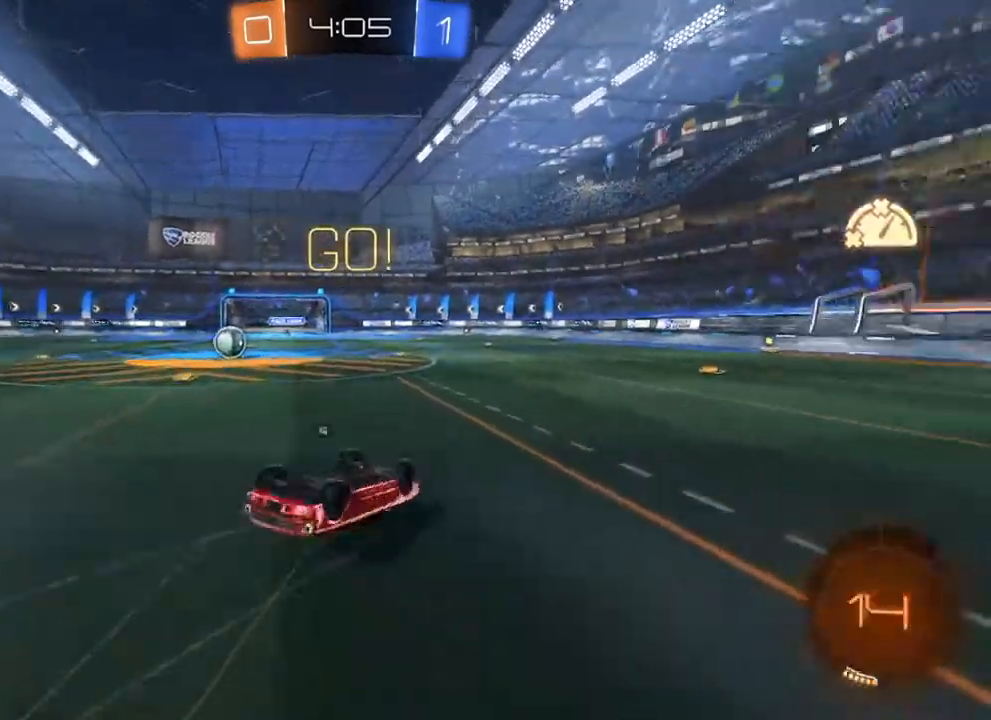
{"buttons": [], "left_stick": "right", "right_stick": "center", "events": [[17, "Y", "up"], [467, "left_stick", "right"]]}
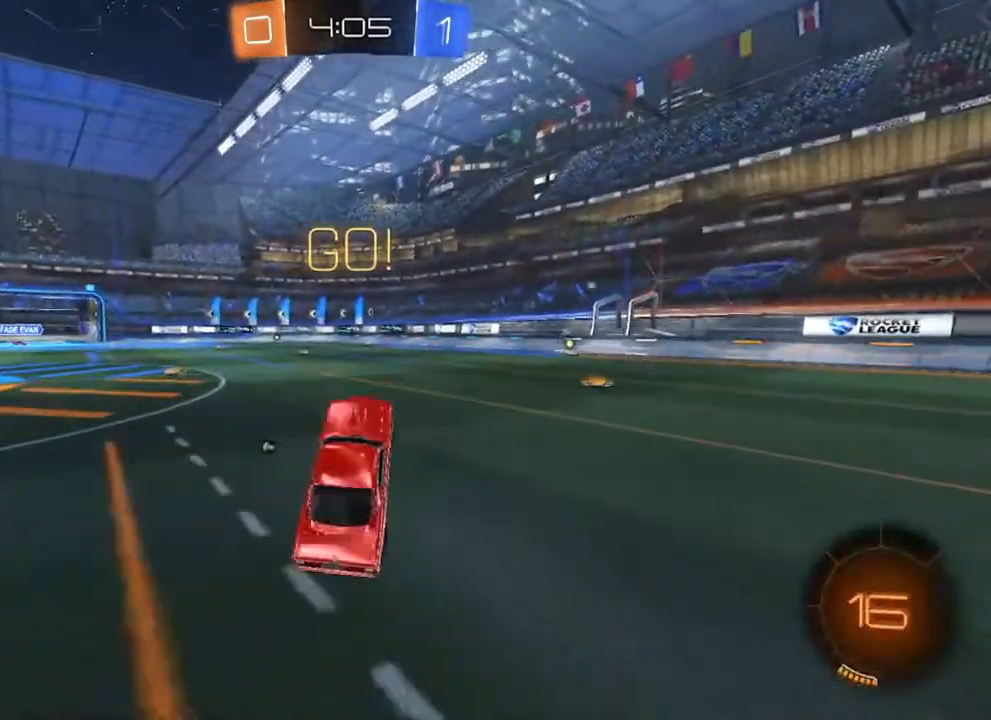
{"buttons": ["B", "R2"], "left_stick": "right", "right_stick": "center", "events": [[50, "R2", "down"], [83, "B", "down"]]}
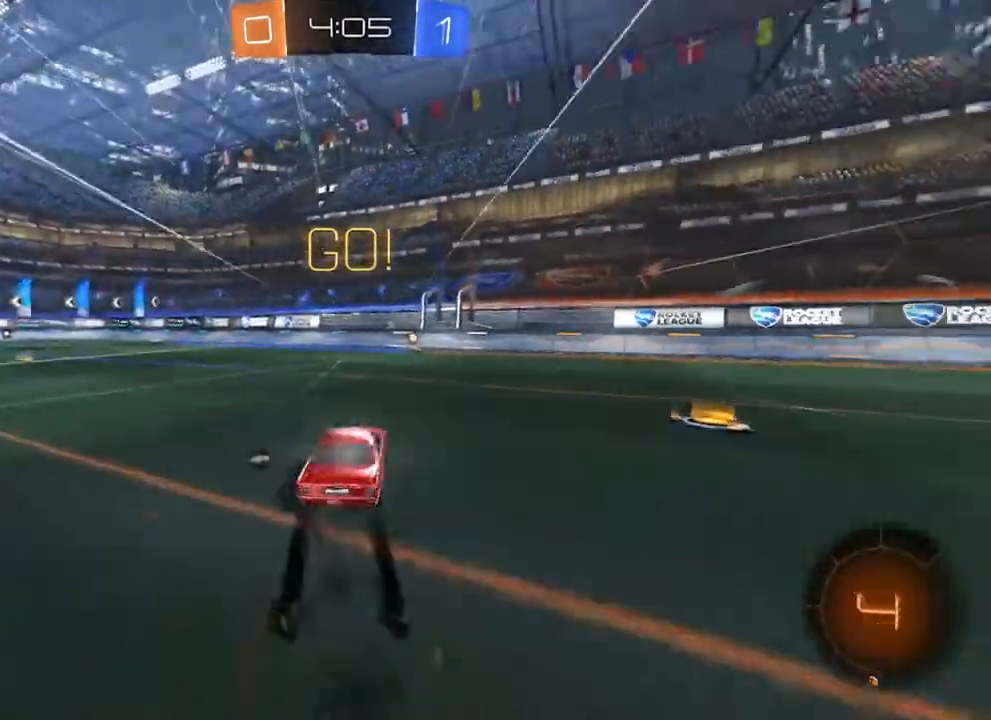
{"buttons": ["R2"], "left_stick": "left", "right_stick": "center", "events": [[17, "B", "up"], [17, "left_stick", "center"], [267, "left_stick", "right"], [333, "Y", "down"], [400, "Y", "up"], [400, "left_stick", "center"], [467, "left_stick", "left"]]}
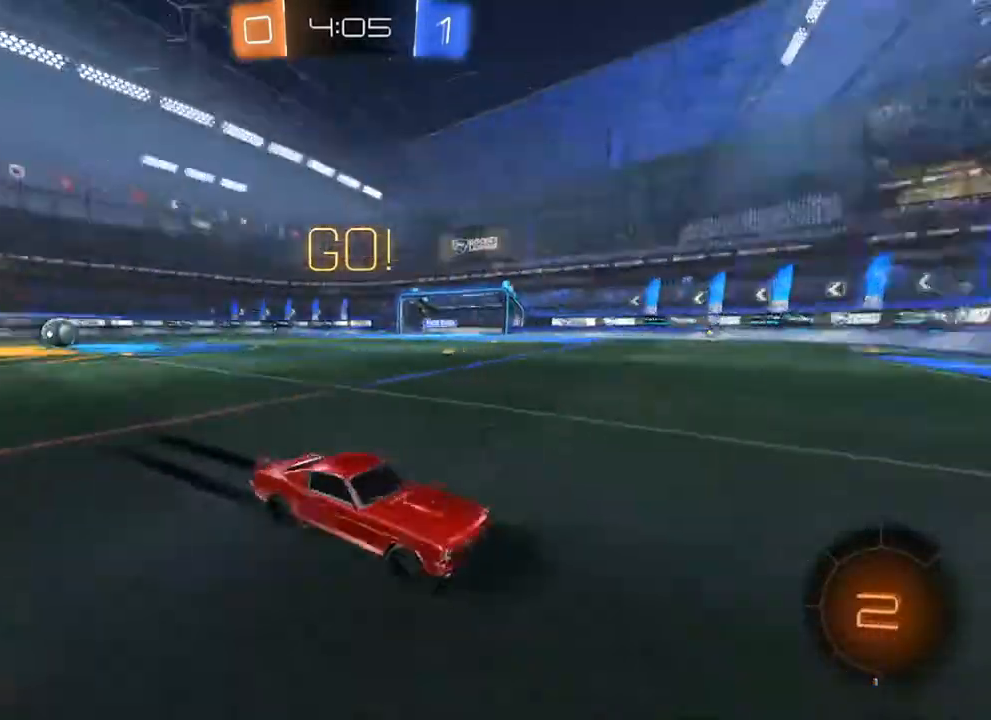
{"buttons": ["R2"], "left_stick": "left", "right_stick": "center", "events": [[50, "X", "down"], [317, "X", "up"]]}
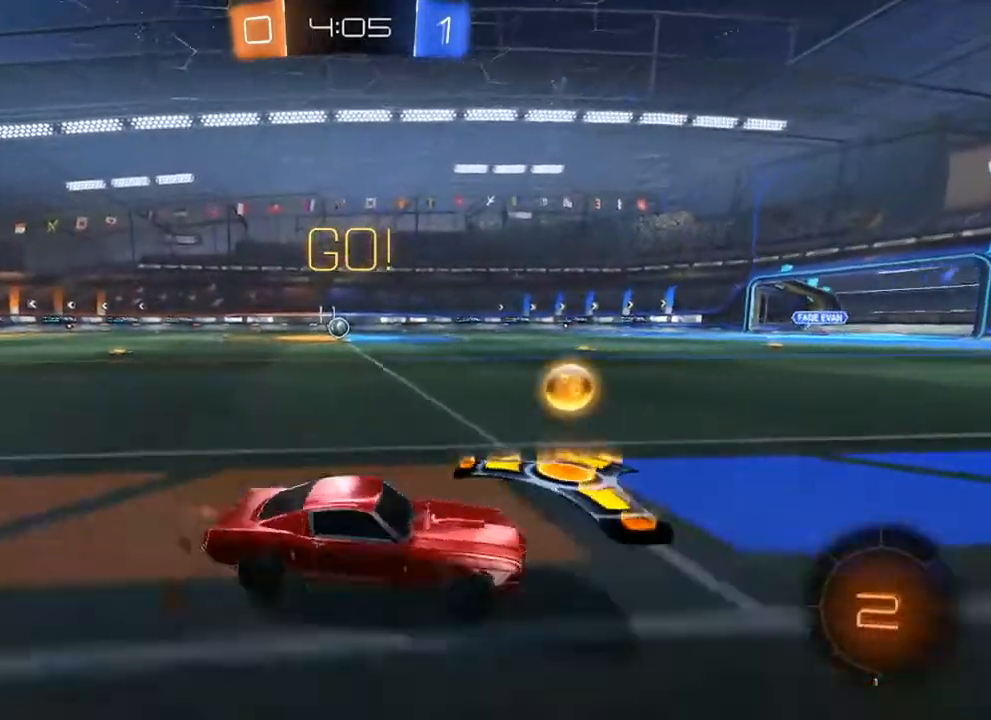
{"buttons": ["R2"], "left_stick": "left", "right_stick": "center", "events": []}
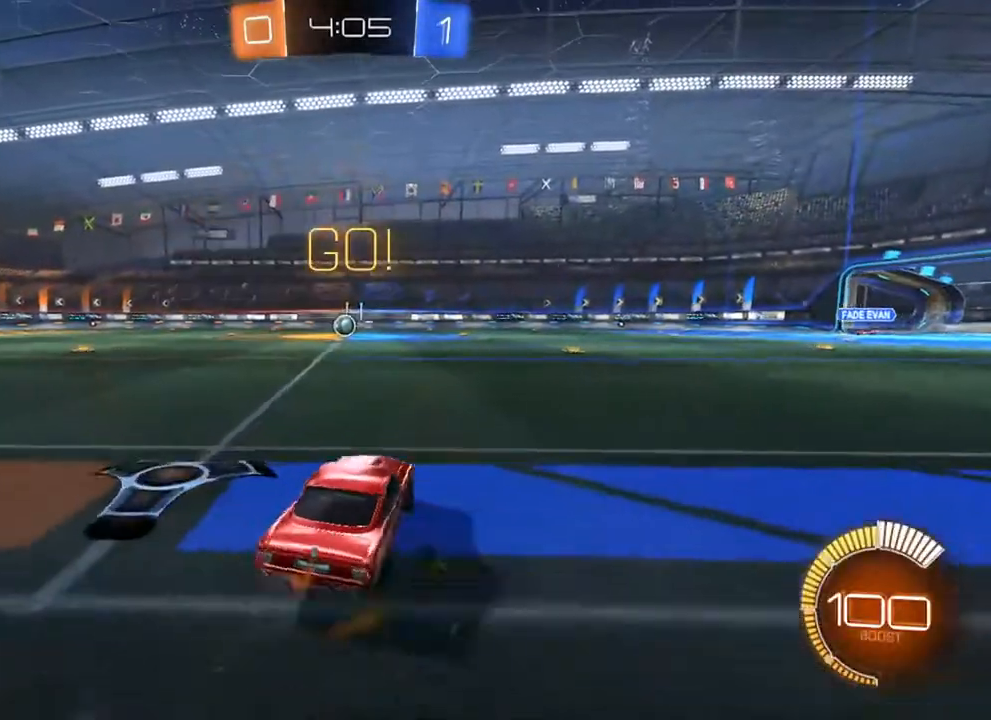
{"buttons": ["B", "L1", "R2"], "left_stick": "down-left", "right_stick": "center", "events": [[17, "A", "down"], [17, "left_stick", "up-left"], [33, "L1", "down"], [50, "A", "up"], [117, "A", "down"], [200, "A", "up"], [283, "B", "down"], [283, "left_stick", "down-left"]]}
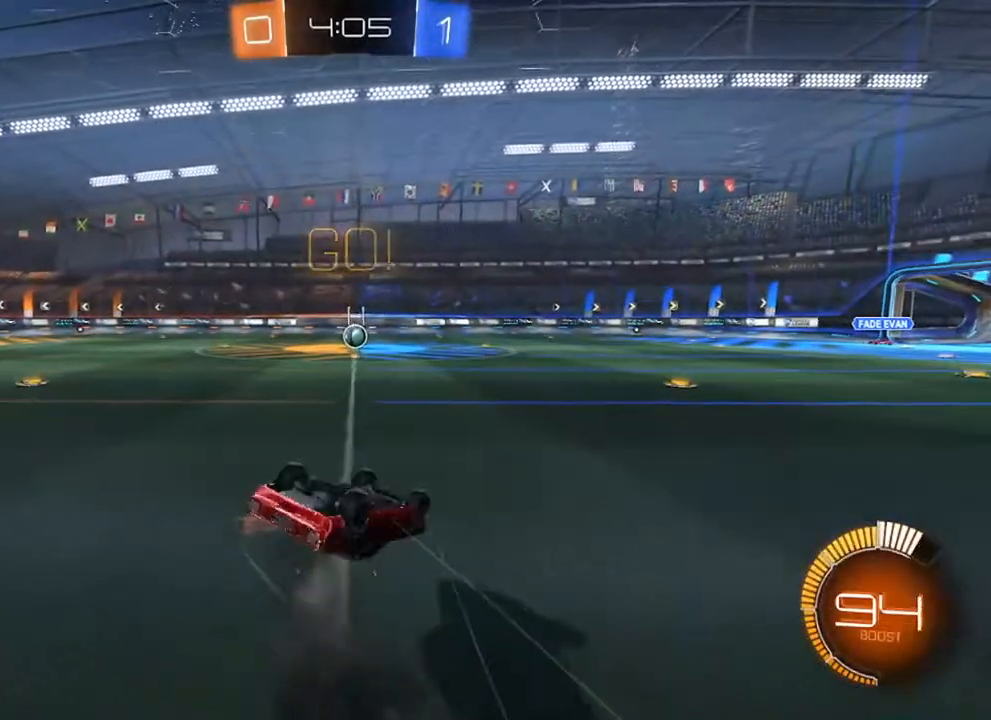
{"buttons": ["B", "R2"], "left_stick": "center", "right_stick": "center", "events": [[200, "B", "up"], [217, "B", "down"], [350, "L1", "up"], [367, "left_stick", "center"], [400, "B", "up"], [450, "B", "down"]]}
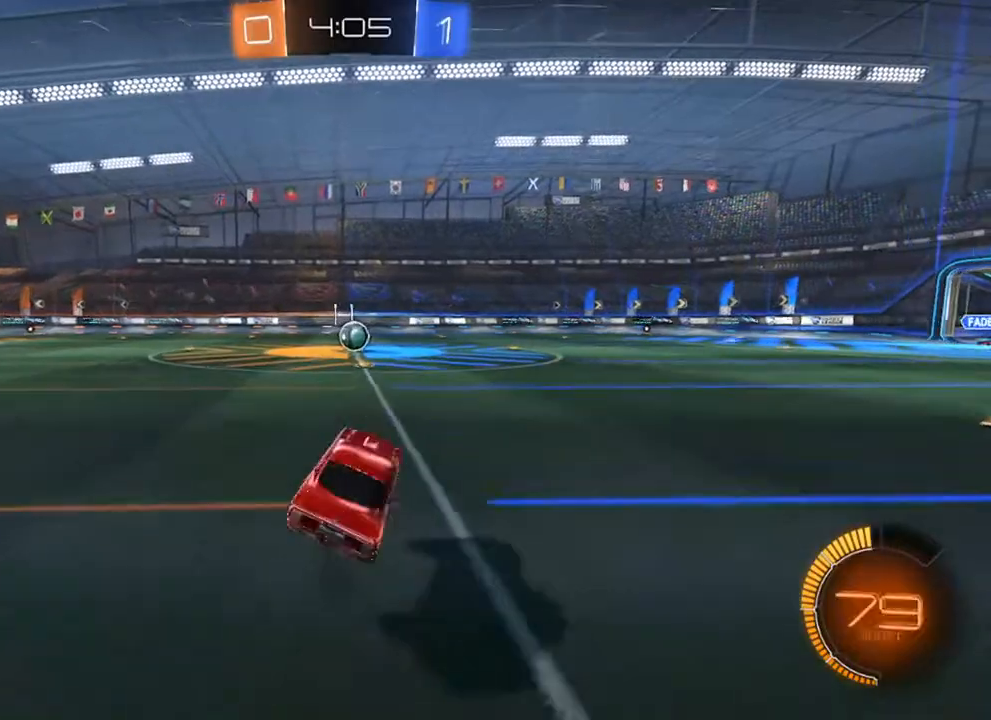
{"buttons": ["R2"], "left_stick": "left", "right_stick": "center", "events": [[217, "left_stick", "right"], [300, "left_stick", "center"], [350, "B", "up"], [467, "left_stick", "left"]]}
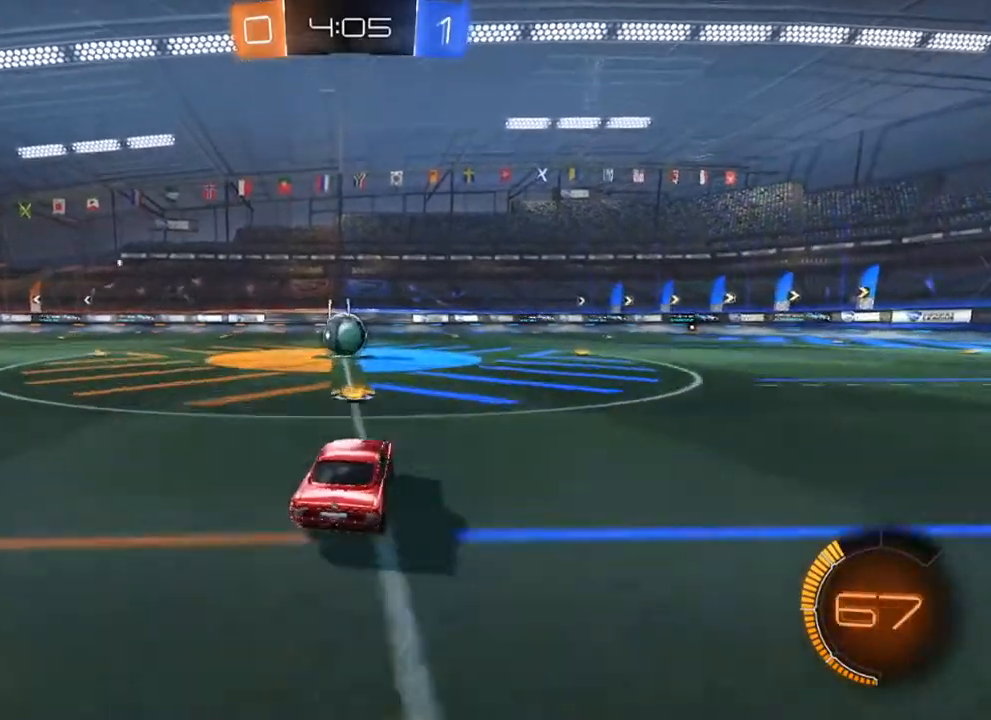
{"buttons": [], "left_stick": "center", "right_stick": "center", "events": [[83, "R2", "up"], [83, "left_stick", "down-left"], [183, "left_stick", "center"], [333, "L2", "down"], [483, "L2", "up"]]}
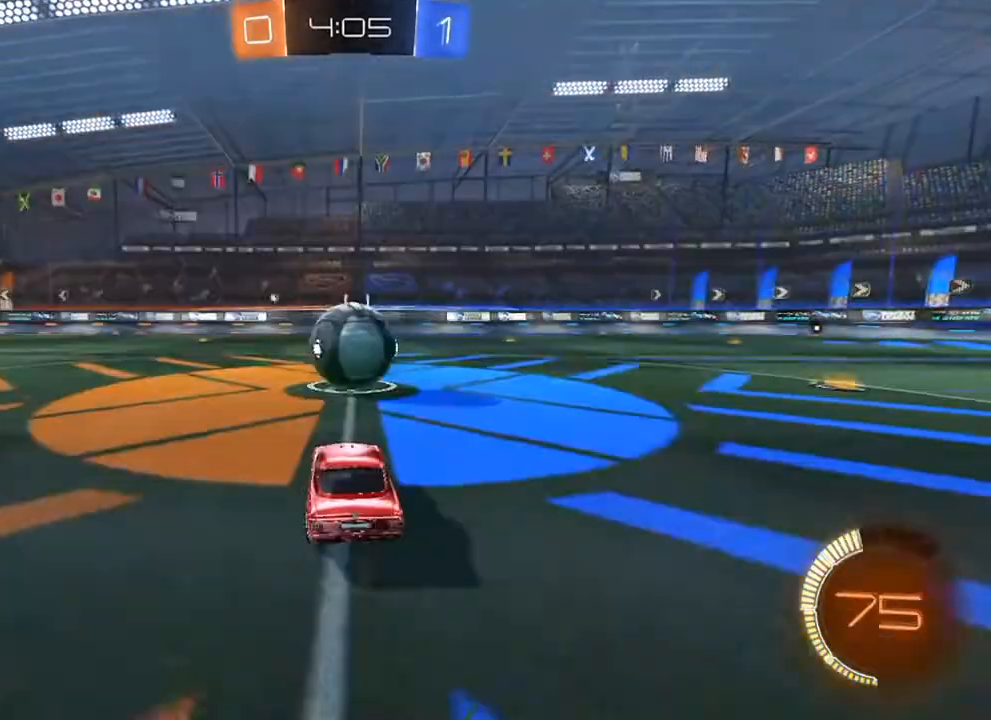
{"buttons": ["B", "R2"], "left_stick": "center", "right_stick": "center", "events": [[117, "left_stick", "right"], [167, "left_stick", "center"], [250, "left_stick", "left"], [317, "left_stick", "center"], [333, "R2", "down"], [433, "B", "down"]]}
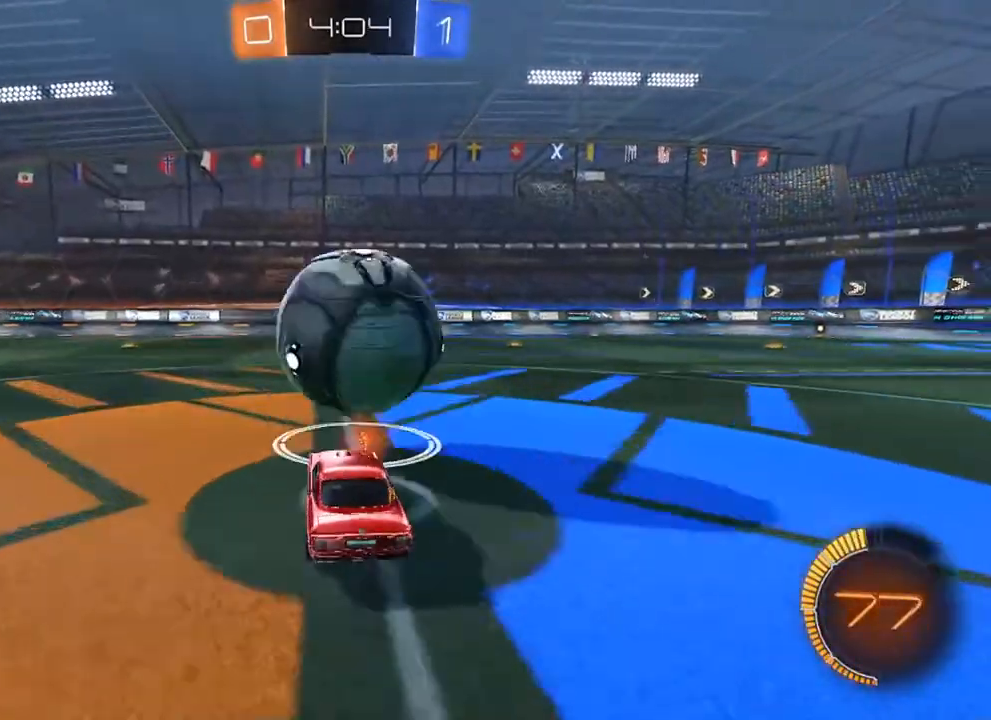
{"buttons": ["R2"], "left_stick": "center", "right_stick": "center", "events": [[100, "B", "up"], [150, "B", "down"], [233, "B", "up"], [233, "left_stick", "up"], [300, "left_stick", "center"], [350, "B", "down"], [433, "B", "up"]]}
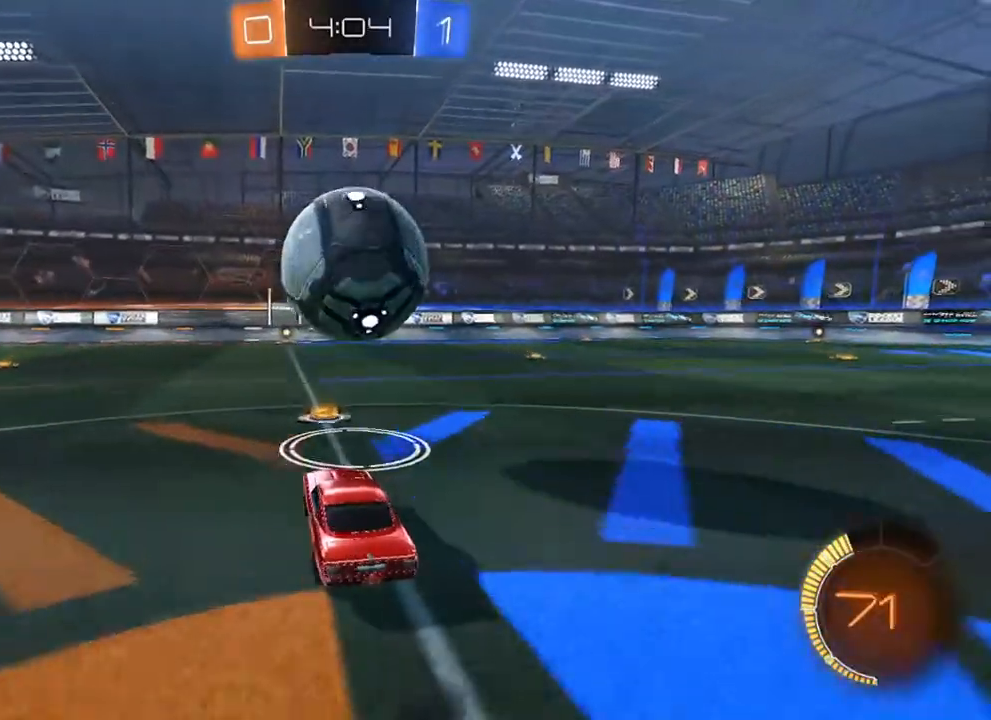
{"buttons": [], "left_stick": "center", "right_stick": "center", "events": [[117, "B", "down"], [200, "left_stick", "up-right"], [217, "B", "up"], [250, "B", "down"], [283, "left_stick", "center"], [333, "B", "up"], [383, "R2", "up"]]}
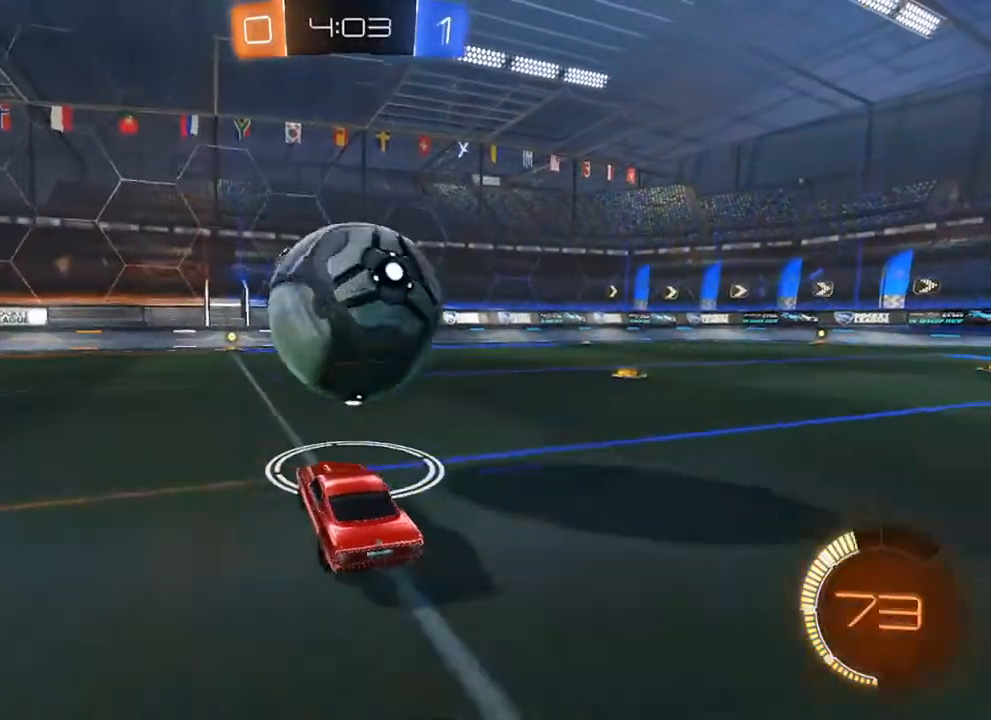
{"buttons": [], "left_stick": "center", "right_stick": "center", "events": [[100, "left_stick", "right"], [133, "R2", "down"], [150, "B", "down"], [150, "left_stick", "center"], [250, "left_stick", "left"], [367, "B", "up"], [367, "left_stick", "center"], [417, "R2", "up"]]}
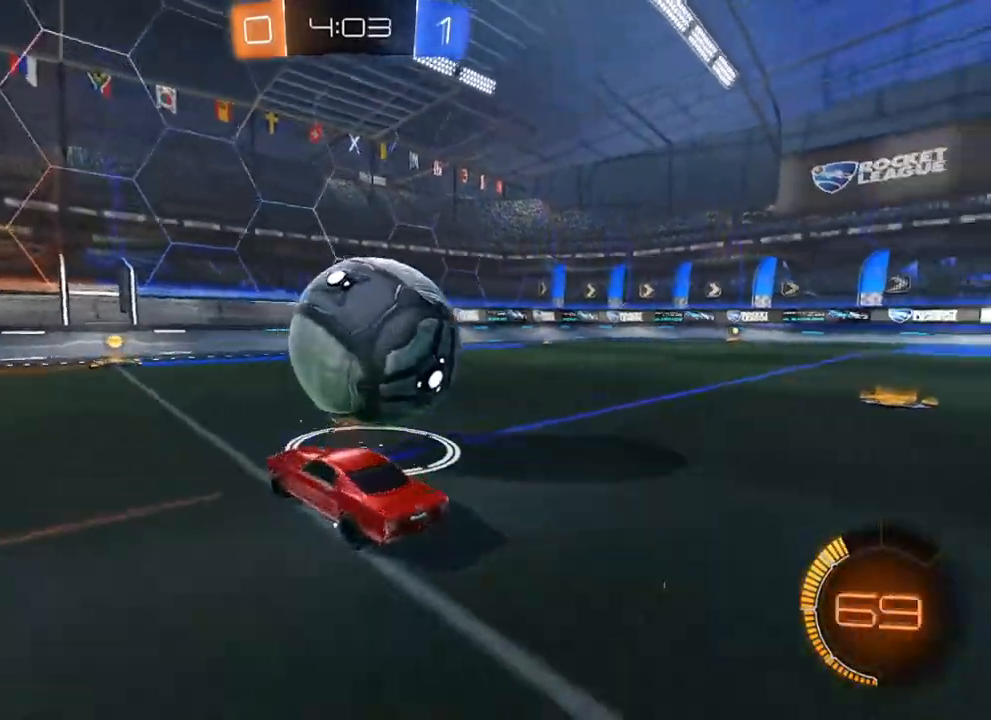
{"buttons": [], "left_stick": "center", "right_stick": "center", "events": [[350, "left_stick", "right"], [483, "left_stick", "center"]]}
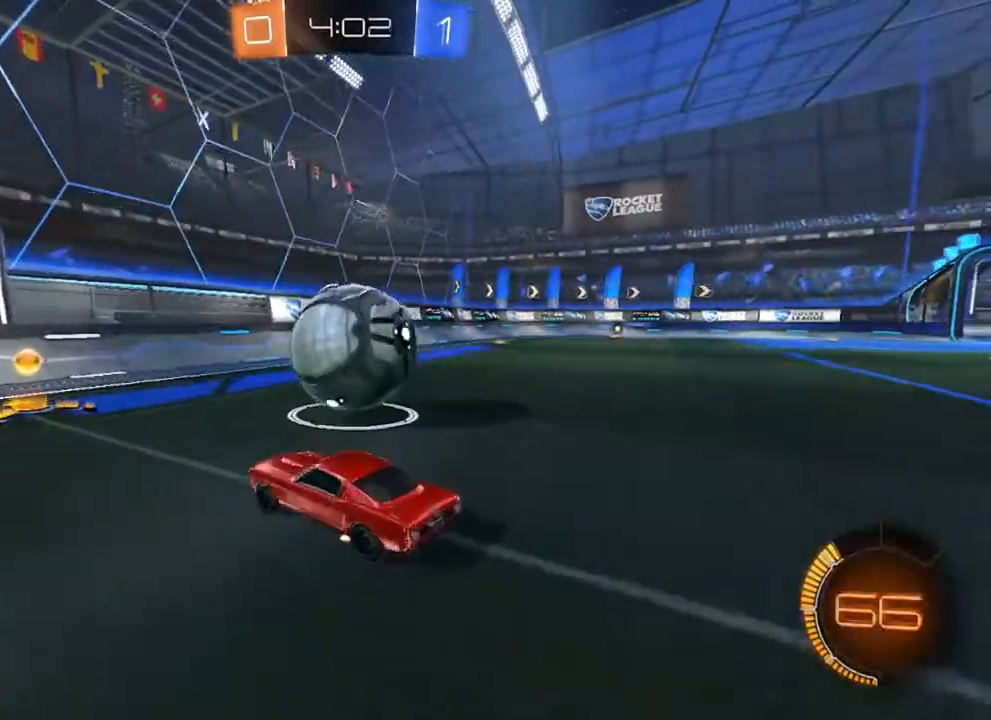
{"buttons": ["B", "R2"], "left_stick": "center", "right_stick": "center", "events": [[233, "left_stick", "right"], [300, "R2", "down"], [317, "left_stick", "center"], [383, "B", "down"]]}
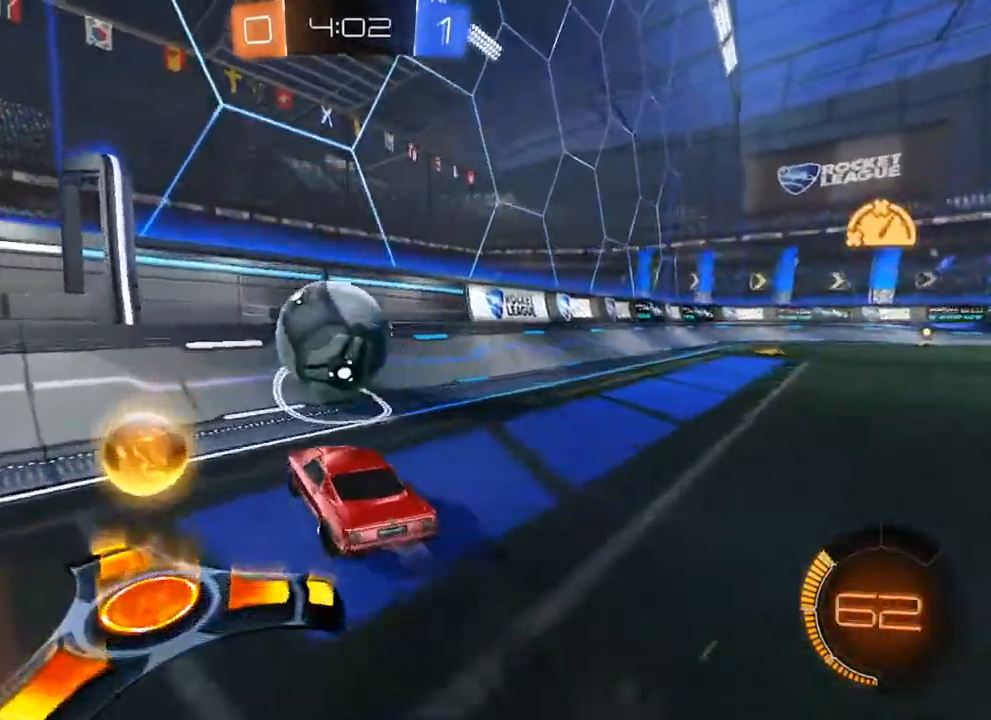
{"buttons": ["R2"], "left_stick": "left", "right_stick": "center", "events": [[367, "left_stick", "left"], [467, "B", "up"]]}
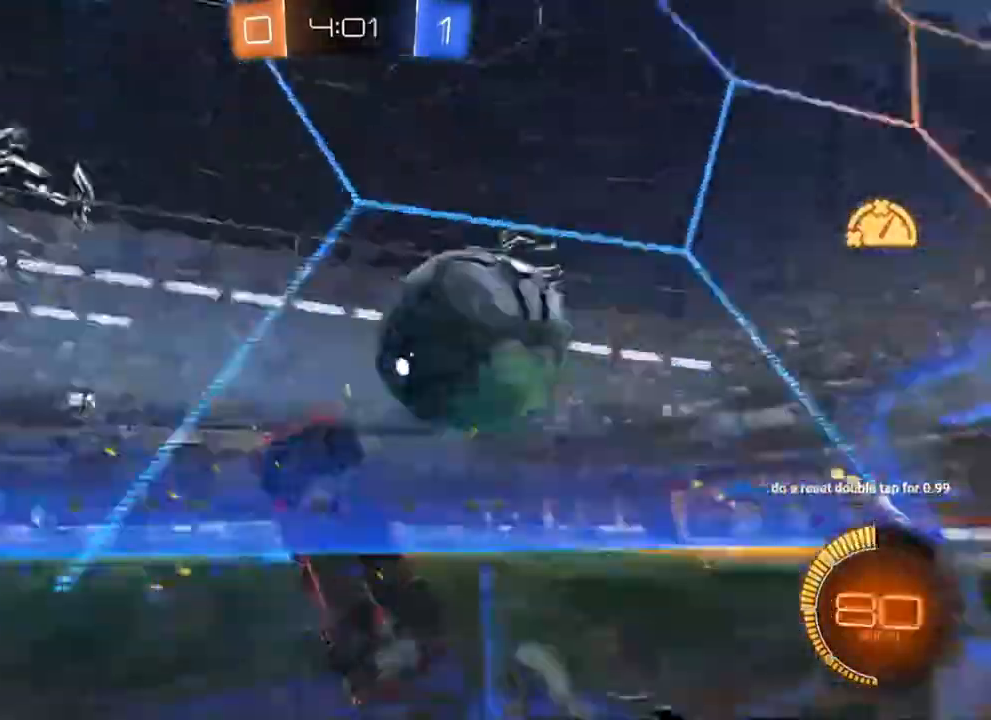
{"buttons": [], "left_stick": "center", "right_stick": "center", "events": [[33, "R2", "up"], [50, "left_stick", "center"], [117, "L2", "down"], [500, "L2", "up"]]}
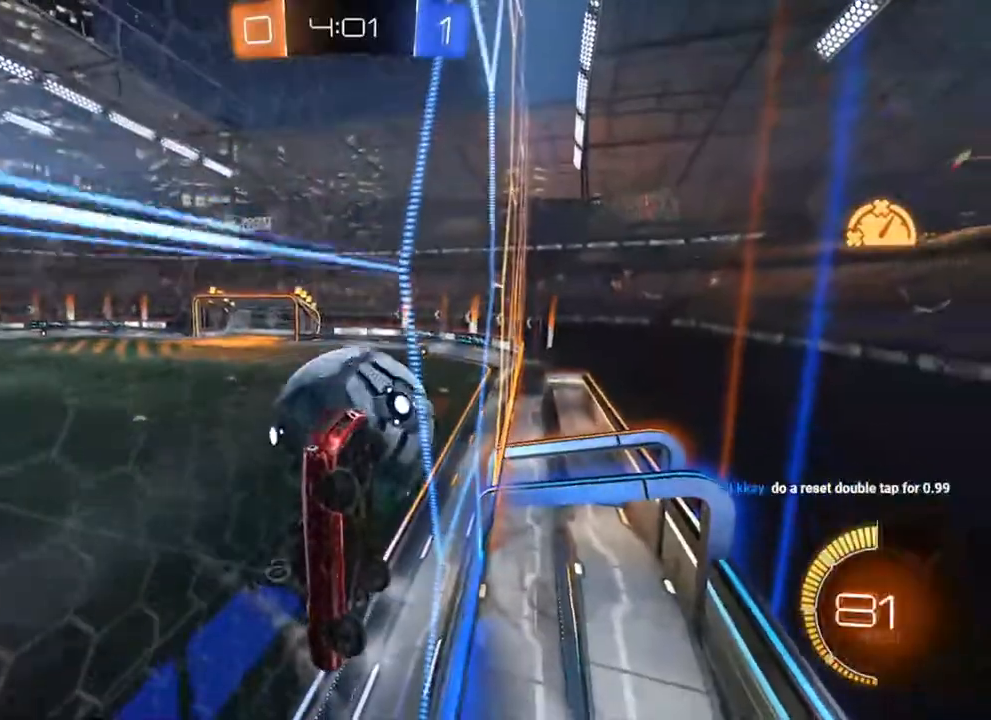
{"buttons": [], "left_stick": "center", "right_stick": "center", "events": []}
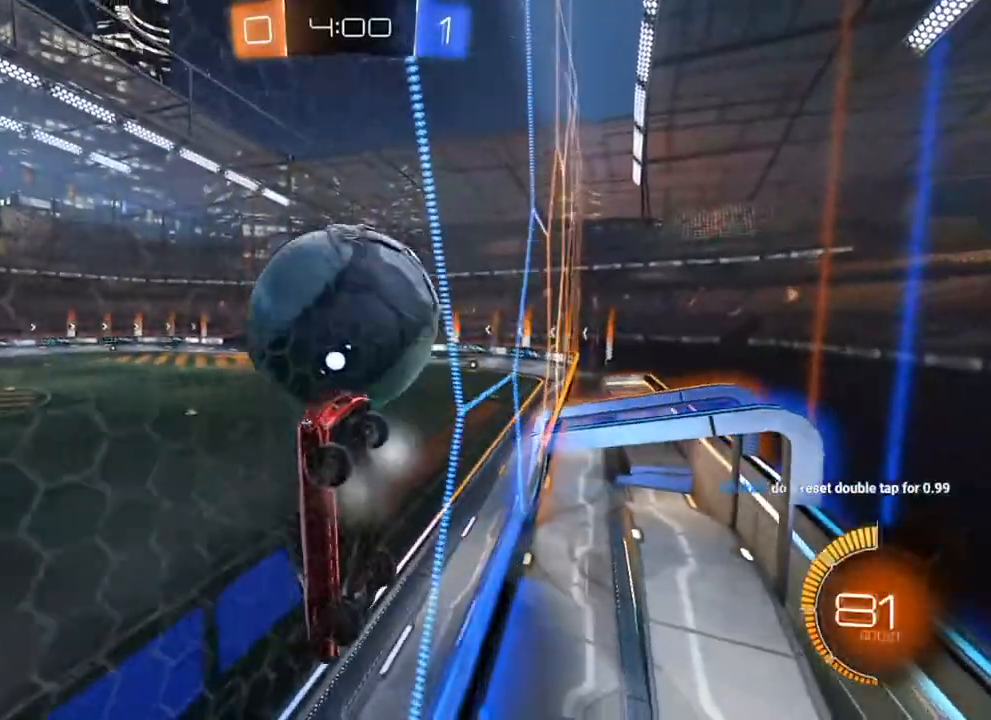
{"buttons": [], "left_stick": "center", "right_stick": "center", "events": []}
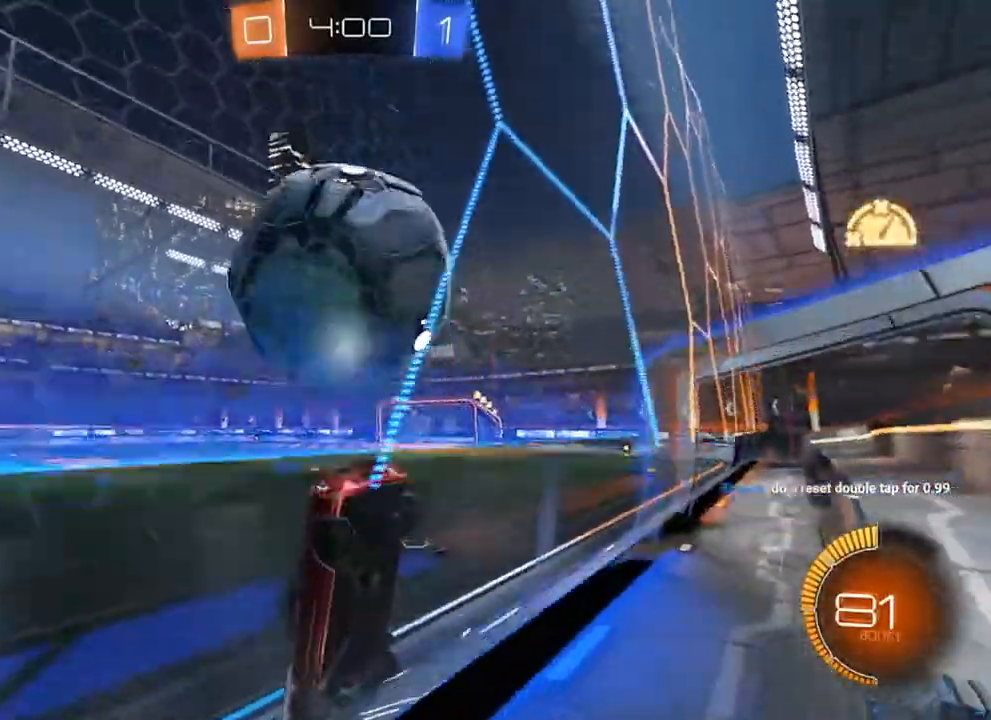
{"buttons": [], "left_stick": "center", "right_stick": "center", "events": []}
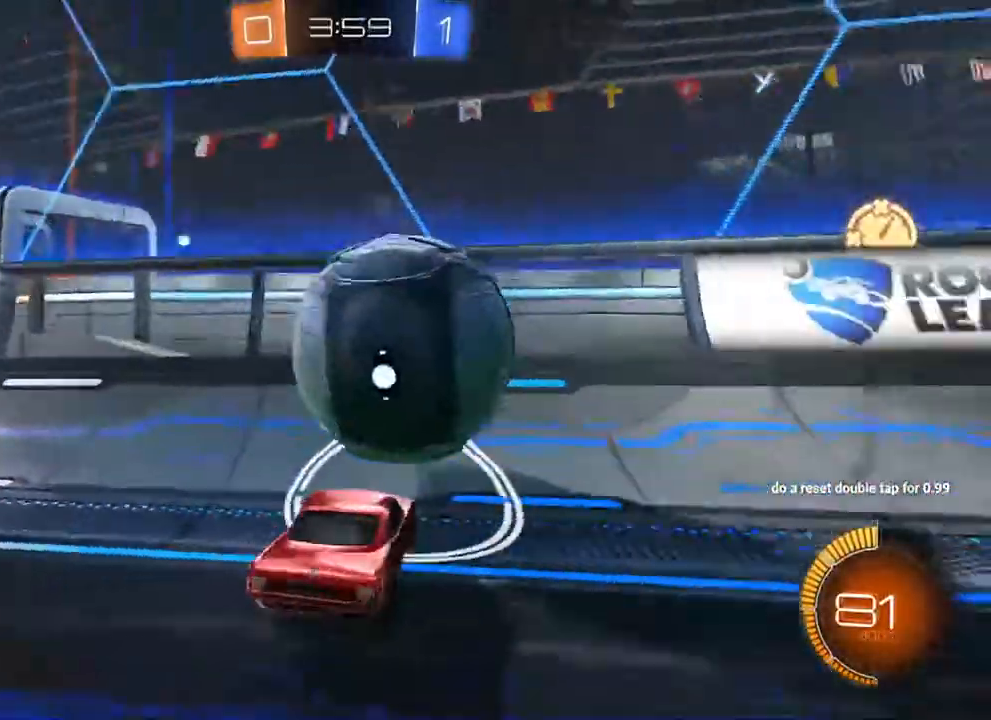
{"buttons": ["L2"], "left_stick": "right", "right_stick": "center", "events": [[367, "L2", "down"], [383, "left_stick", "right"]]}
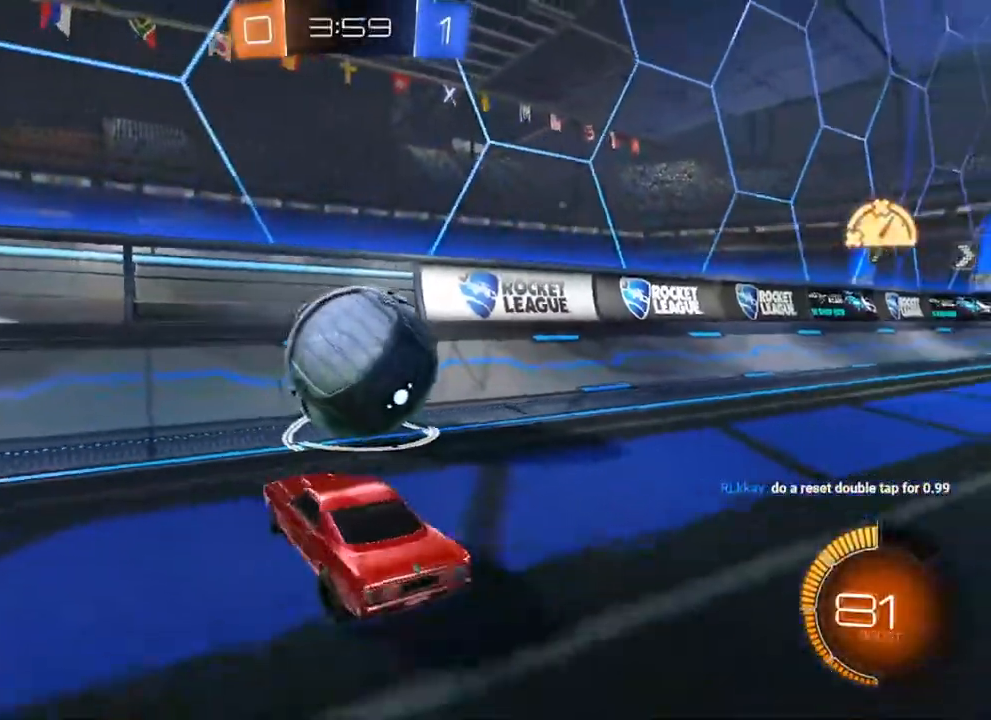
{"buttons": ["R2"], "left_stick": "right", "right_stick": "center", "events": [[50, "R2", "down"], [150, "L2", "up"], [150, "left_stick", "center"], [267, "left_stick", "left"], [317, "left_stick", "center"], [467, "left_stick", "right"]]}
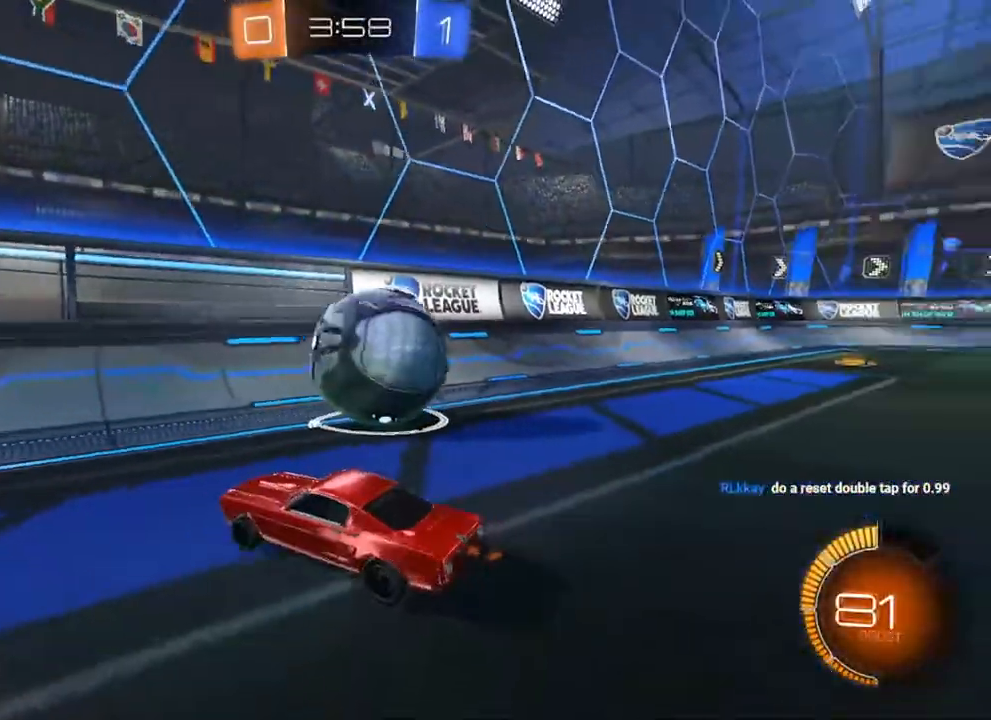
{"buttons": ["R2"], "left_stick": "right", "right_stick": "center", "events": [[17, "X", "down"], [500, "X", "up"]]}
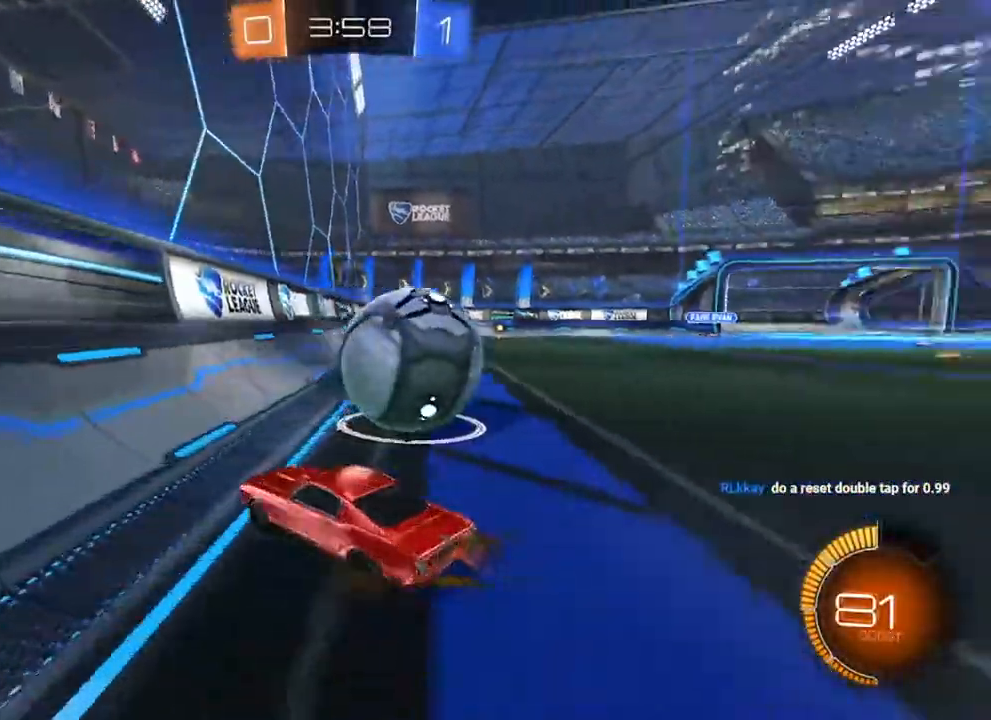
{"buttons": ["R2"], "left_stick": "right", "right_stick": "center", "events": [[200, "left_stick", "center"], [317, "left_stick", "right"], [417, "left_stick", "center"], [500, "left_stick", "right"]]}
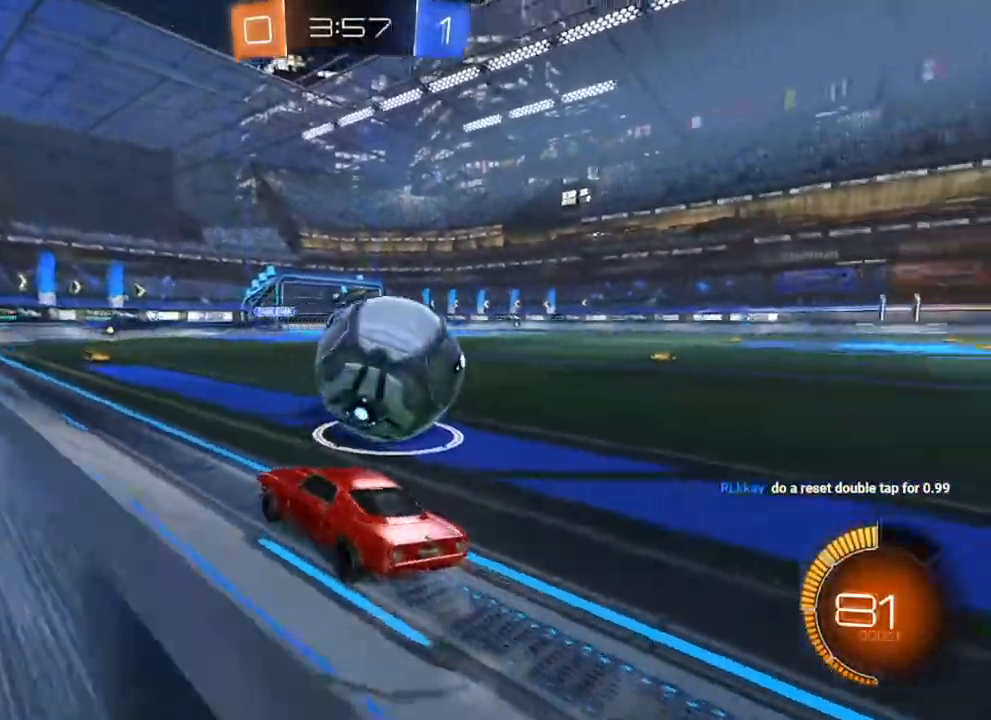
{"buttons": ["R2"], "left_stick": "right", "right_stick": "center", "events": [[233, "left_stick", "center"], [333, "left_stick", "right"]]}
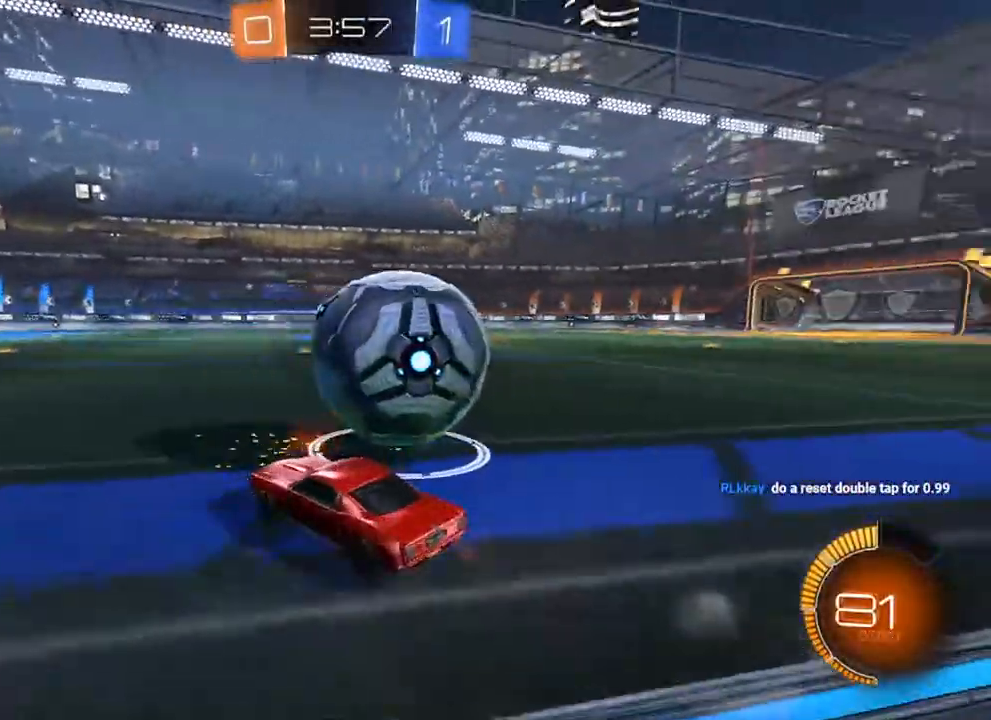
{"buttons": ["R2"], "left_stick": "center", "right_stick": "center", "events": [[200, "R2", "up"], [333, "R2", "down"], [467, "left_stick", "center"]]}
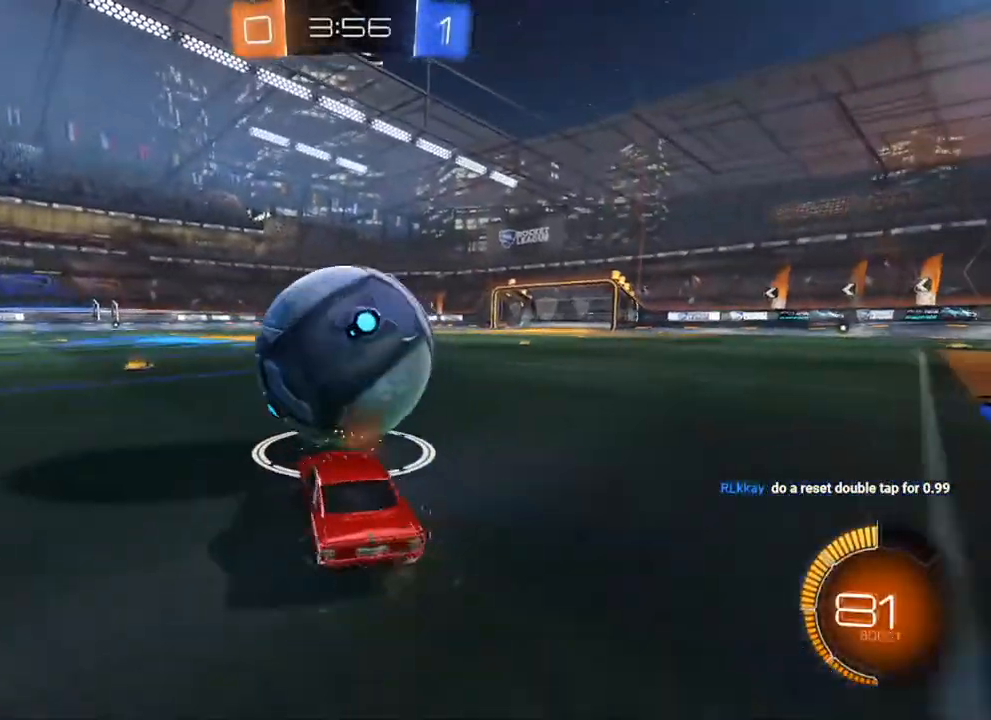
{"buttons": ["B", "R2"], "left_stick": "center", "right_stick": "center", "events": [[117, "left_stick", "left"], [167, "left_stick", "center"], [317, "B", "down"], [333, "left_stick", "left"], [417, "left_stick", "center"]]}
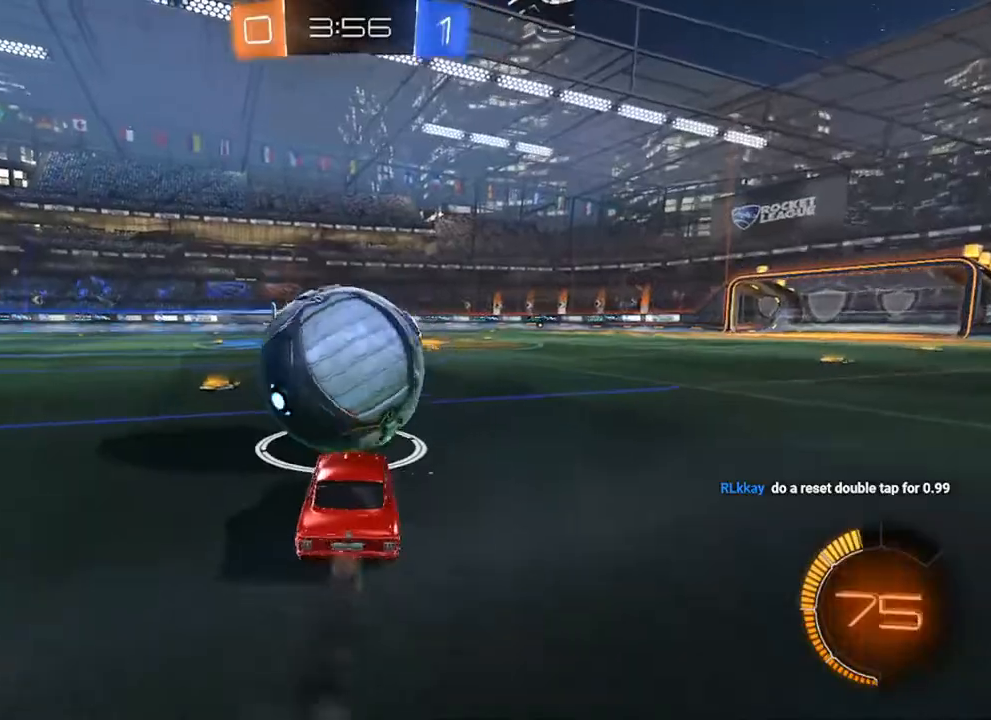
{"buttons": ["B", "R2"], "left_stick": "center", "right_stick": "center", "events": [[317, "left_stick", "right"], [417, "left_stick", "center"]]}